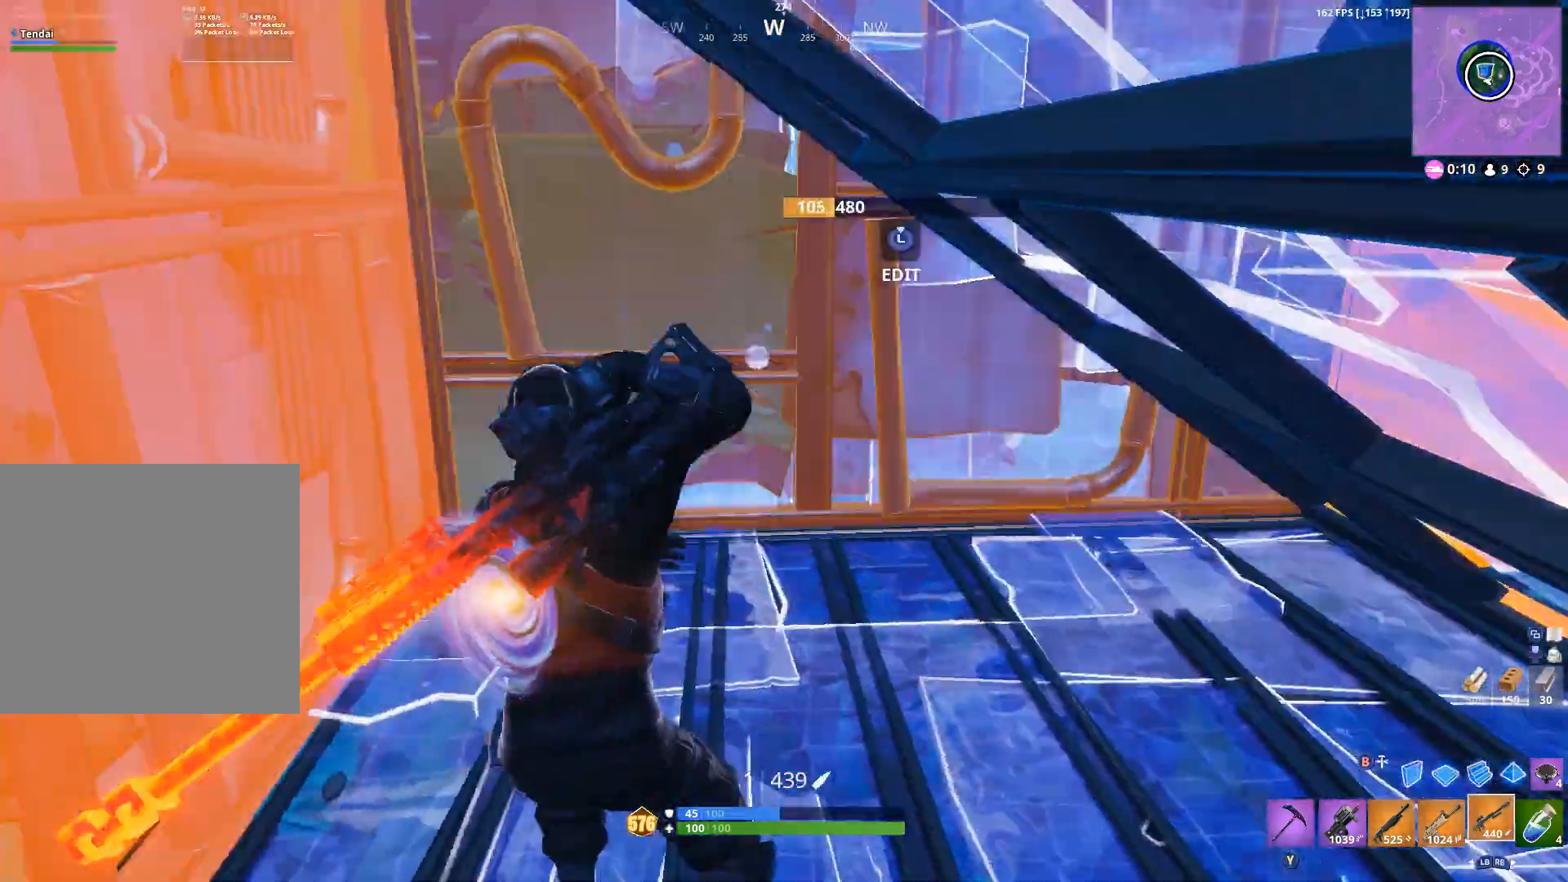
Gameplay with a controller (Xbox layout); each line is a JSON object with the inputs held at the frame after it (dt_ms = milliseconds from this image to that frame). "events" lists button and stick changes between this image and that frame as [ms after this image, input, new state], when the widget could be followed in between. Not read: SHARE.
{"dt_ms": 1000, "buttons": [], "left_stick": "center", "right_stick": "center", "events": [[33, "right_stick", "left"], [133, "right_stick", "center"], [167, "left_stick", "up"], [267, "left_stick", "center"], [300, "right_stick", "right"], [400, "L3", "down"], [433, "R2", "down"], [467, "right_stick", "left"], [500, "L3", "up"], [567, "R2", "up"], [633, "right_stick", "up-right"], [867, "right_stick", "down"], [967, "right_stick", "center"]]}
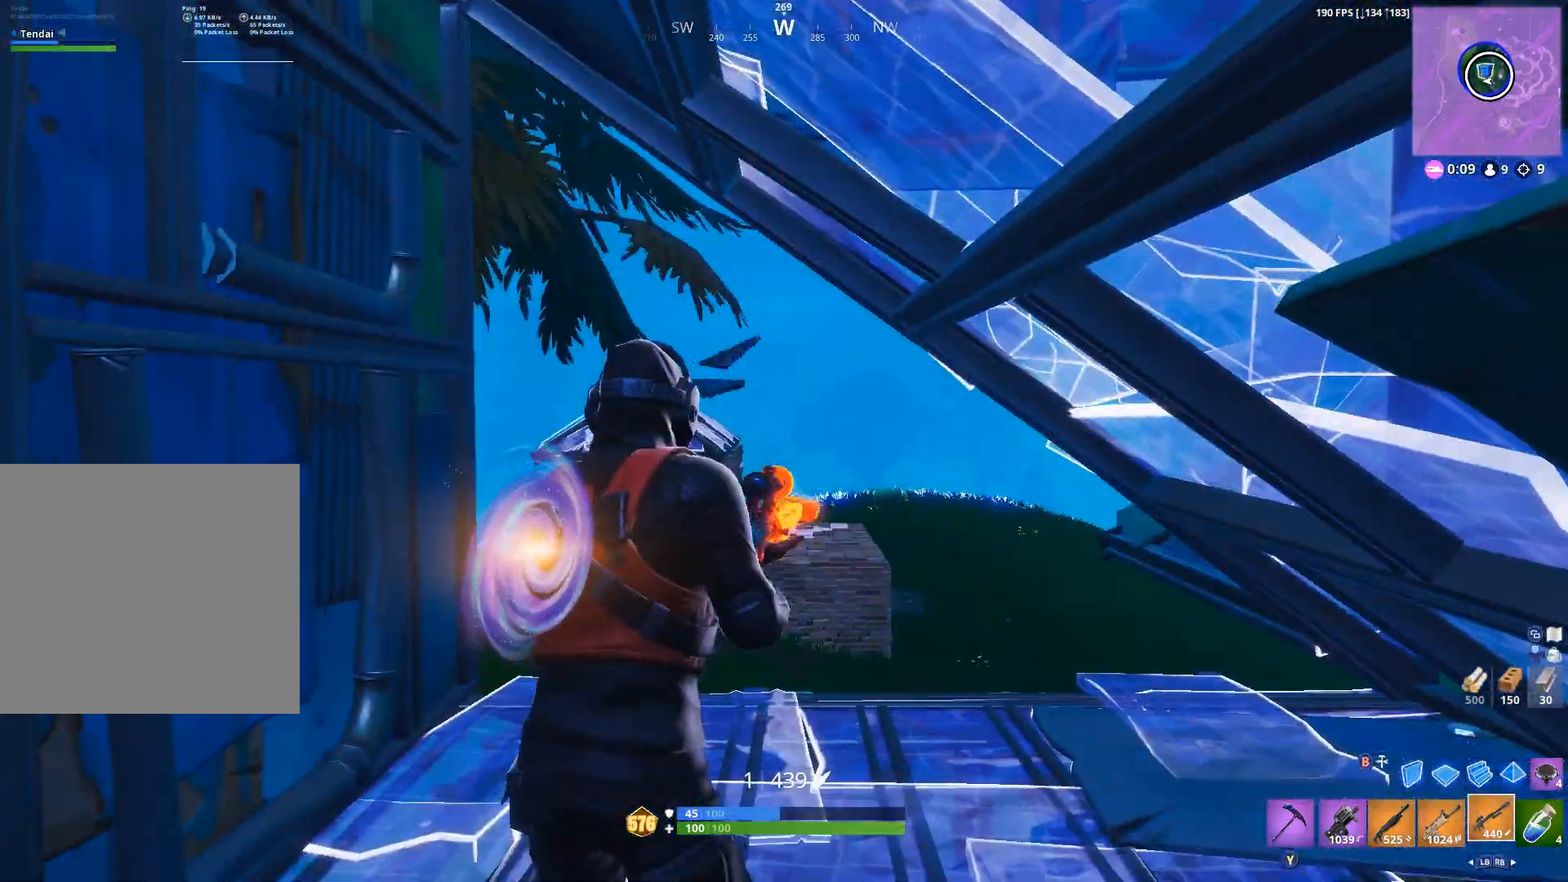
{"dt_ms": 500, "buttons": [], "left_stick": "center", "right_stick": "right", "events": [[67, "B", "down"], [67, "left_stick", "up-left"], [133, "B", "up"], [167, "left_stick", "left"], [200, "L3", "down"], [267, "R3", "down"], [300, "L3", "up"], [333, "R3", "up"], [333, "left_stick", "center"], [367, "right_stick", "right"]]}
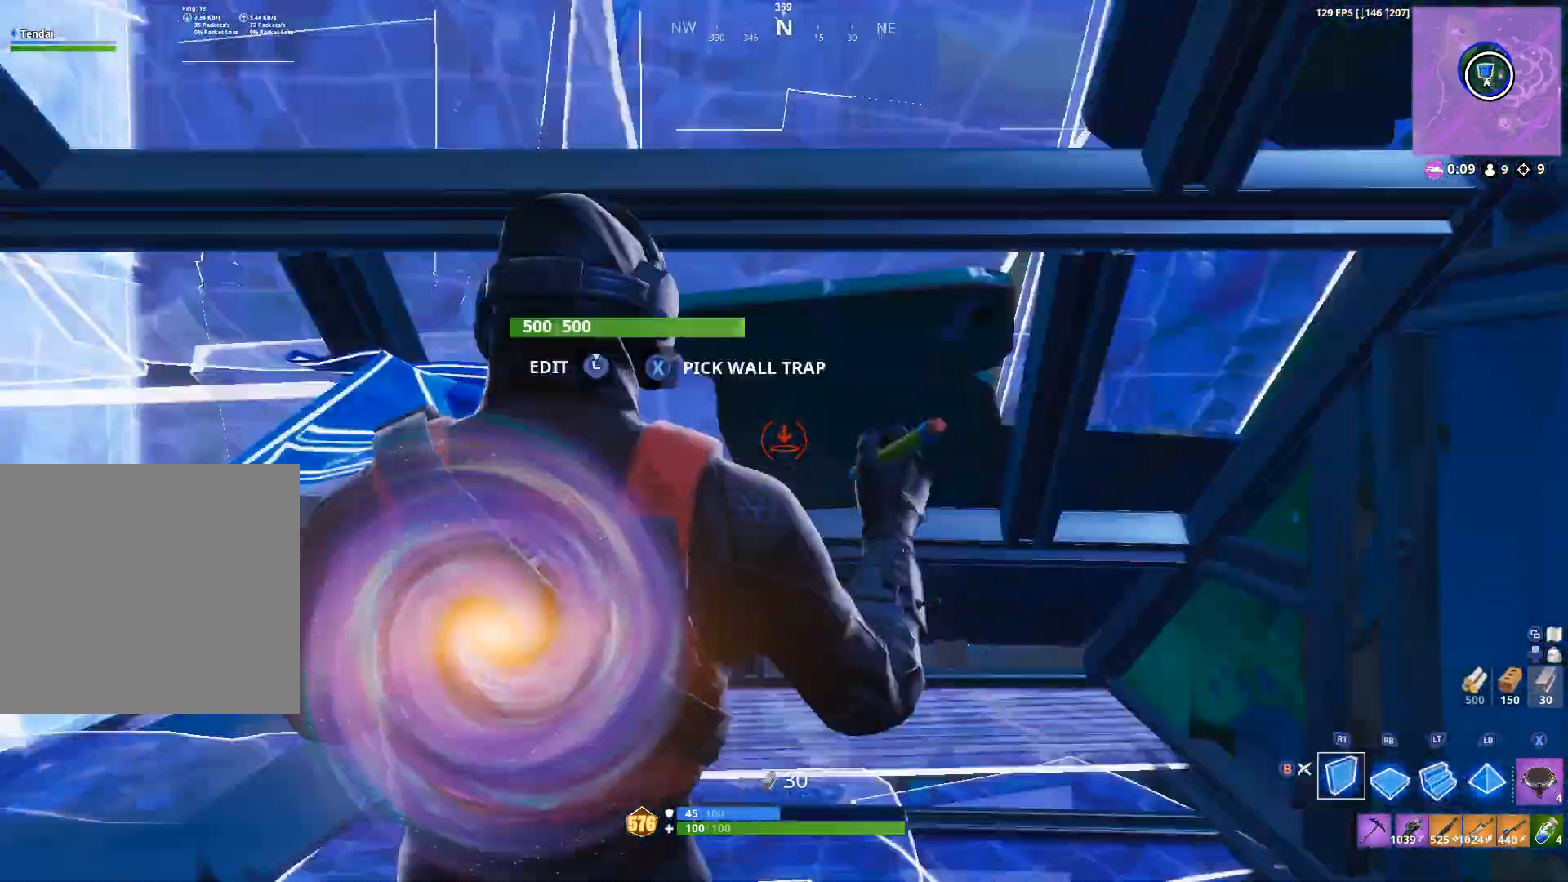
{"dt_ms": 500, "buttons": [], "left_stick": "center", "right_stick": "down", "events": [[100, "right_stick", "center"], [133, "L3", "down"], [233, "L3", "up"], [300, "right_stick", "down-left"], [500, "right_stick", "down"]]}
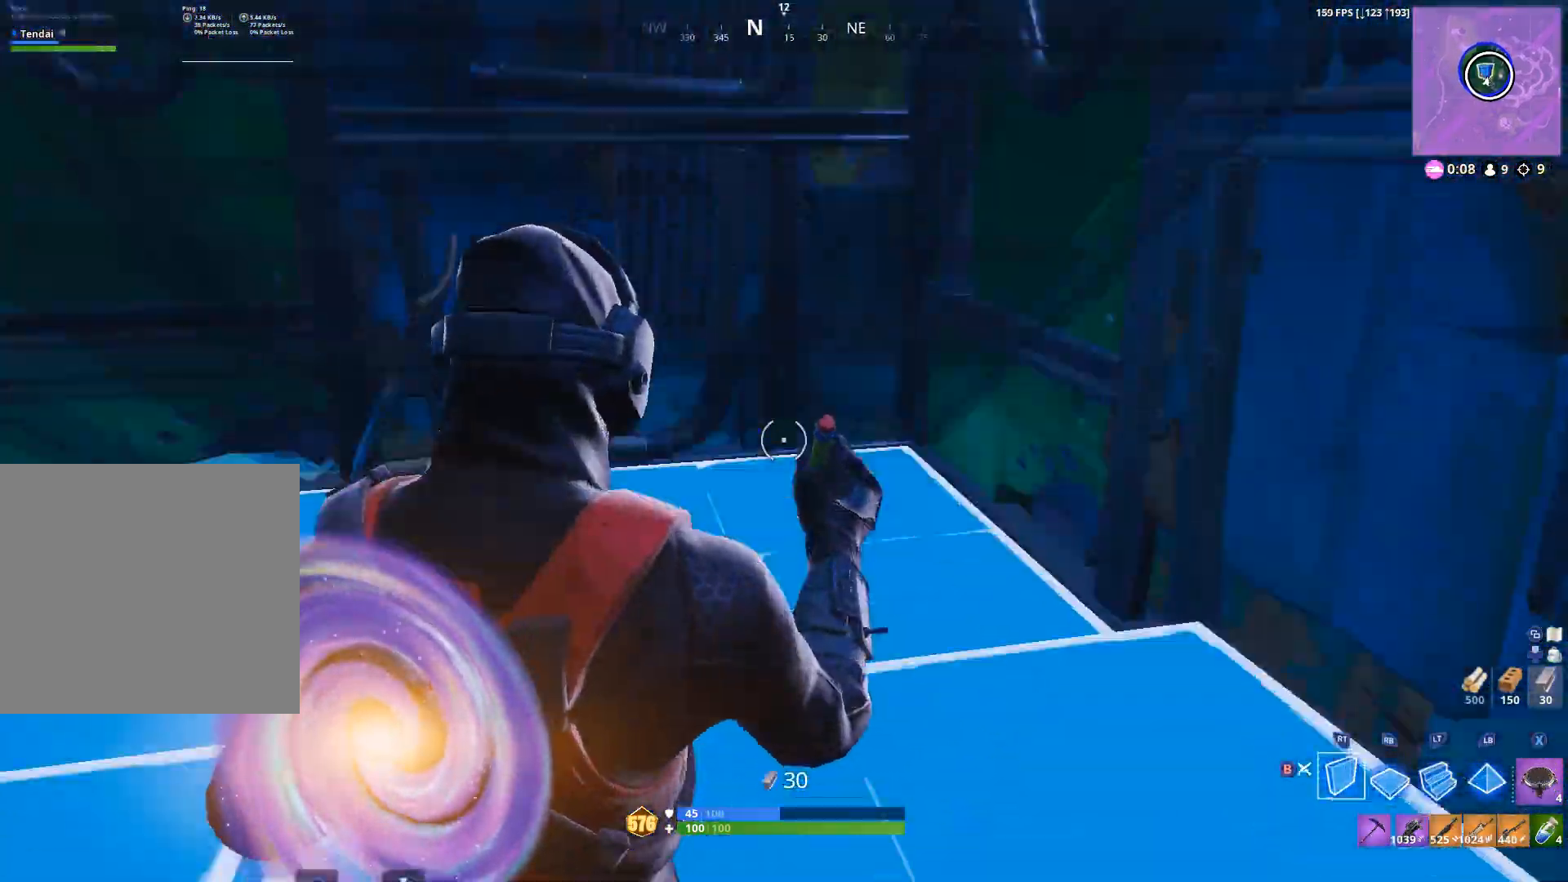
{"dt_ms": 500, "buttons": ["R3"], "left_stick": "center", "right_stick": "center", "events": [[100, "right_stick", "center"], [267, "right_stick", "left"], [433, "R3", "down"], [467, "right_stick", "center"]]}